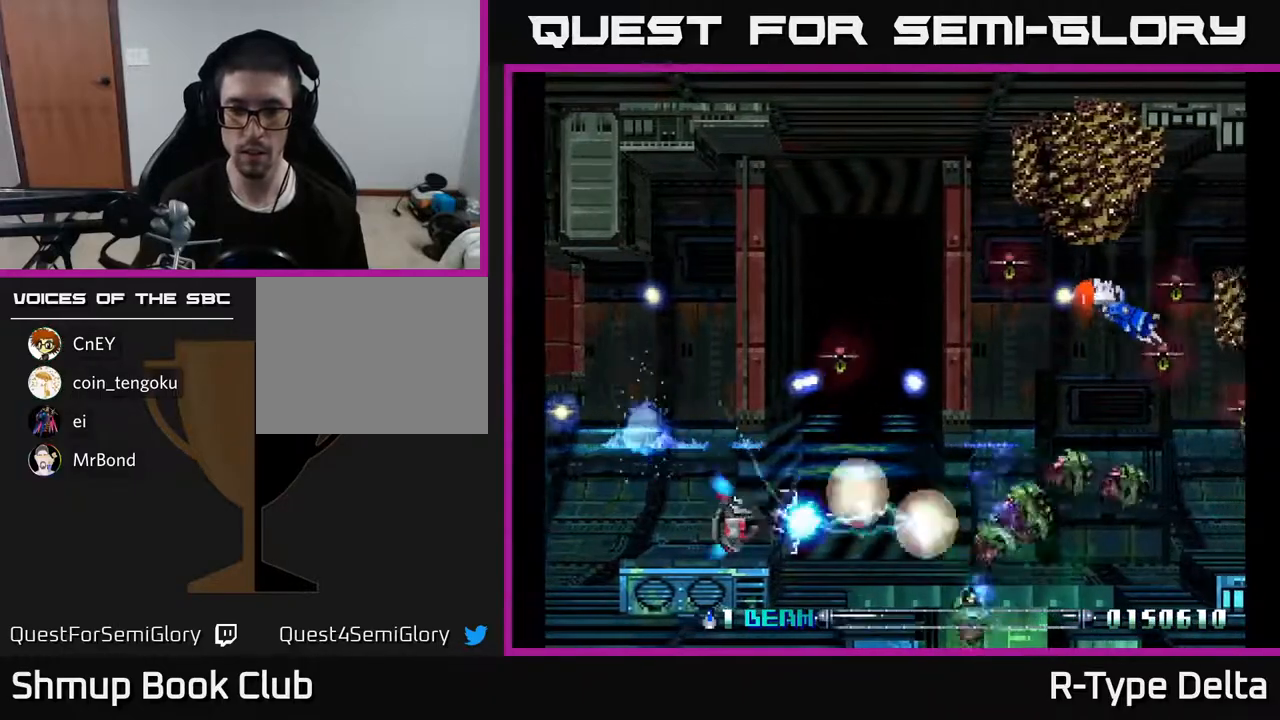
Gameplay with a controller (Xbox layout); each line is a JSON object with the inputs held at the frame after it. "events" lists button and stick changes between this image and that frame as [ms after this image, input, new state], when the widget could be followed in between. Not read: left_stick right_stick.
{"buttons": ["X", "DPAD_UP"], "events": [[17, "DPAD_LEFT", "down"], [50, "DPAD_UP", "down"], [50, "X", "down"], [333, "DPAD_LEFT", "up"]]}
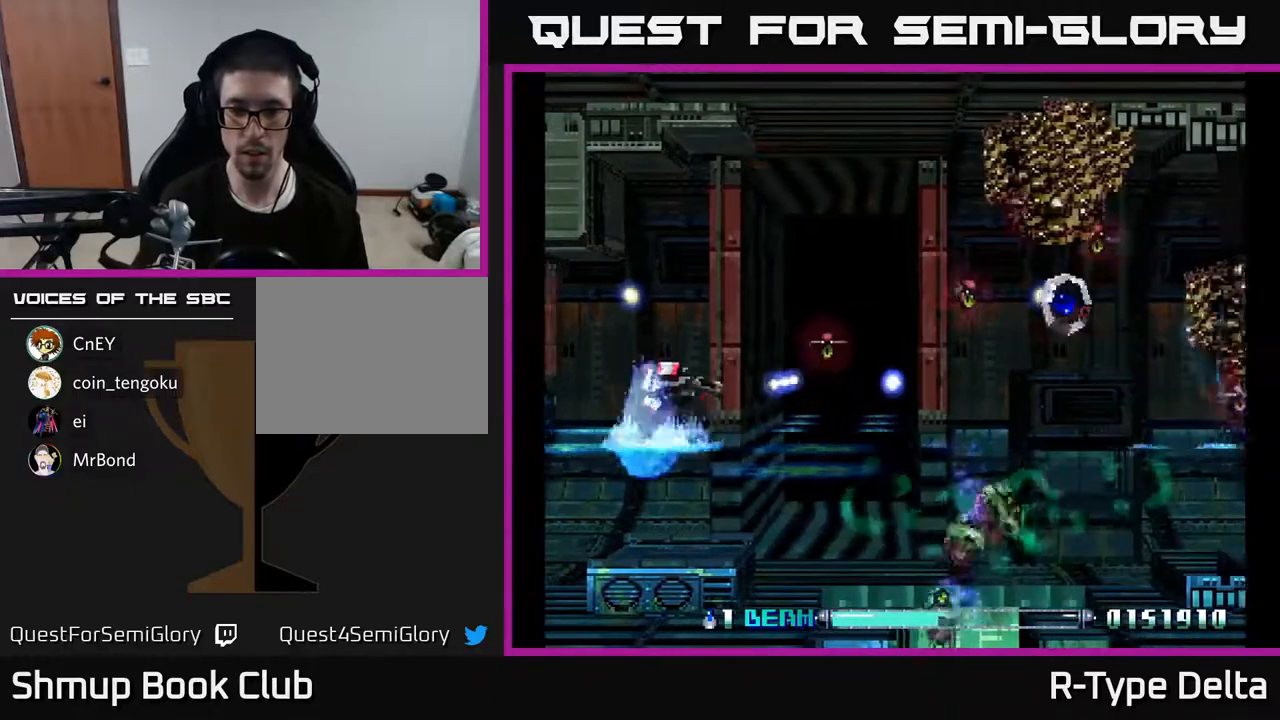
{"buttons": ["DPAD_DOWN"], "events": [[50, "DPAD_UP", "up"], [83, "DPAD_DOWN", "down"], [167, "DPAD_RIGHT", "down"], [283, "DPAD_RIGHT", "up"], [467, "X", "up"]]}
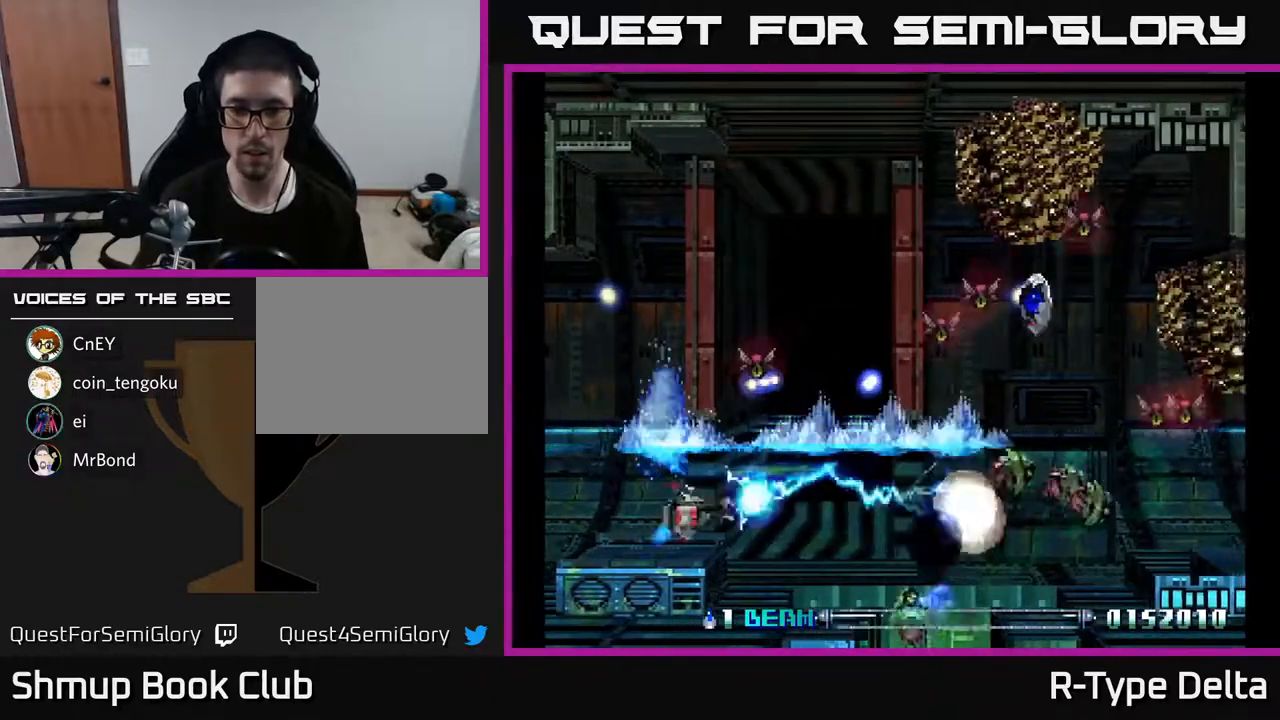
{"buttons": ["X", "DPAD_UP"], "events": [[17, "DPAD_DOWN", "up"], [17, "DPAD_LEFT", "down"], [50, "X", "down"], [317, "DPAD_UP", "down"], [433, "DPAD_LEFT", "up"]]}
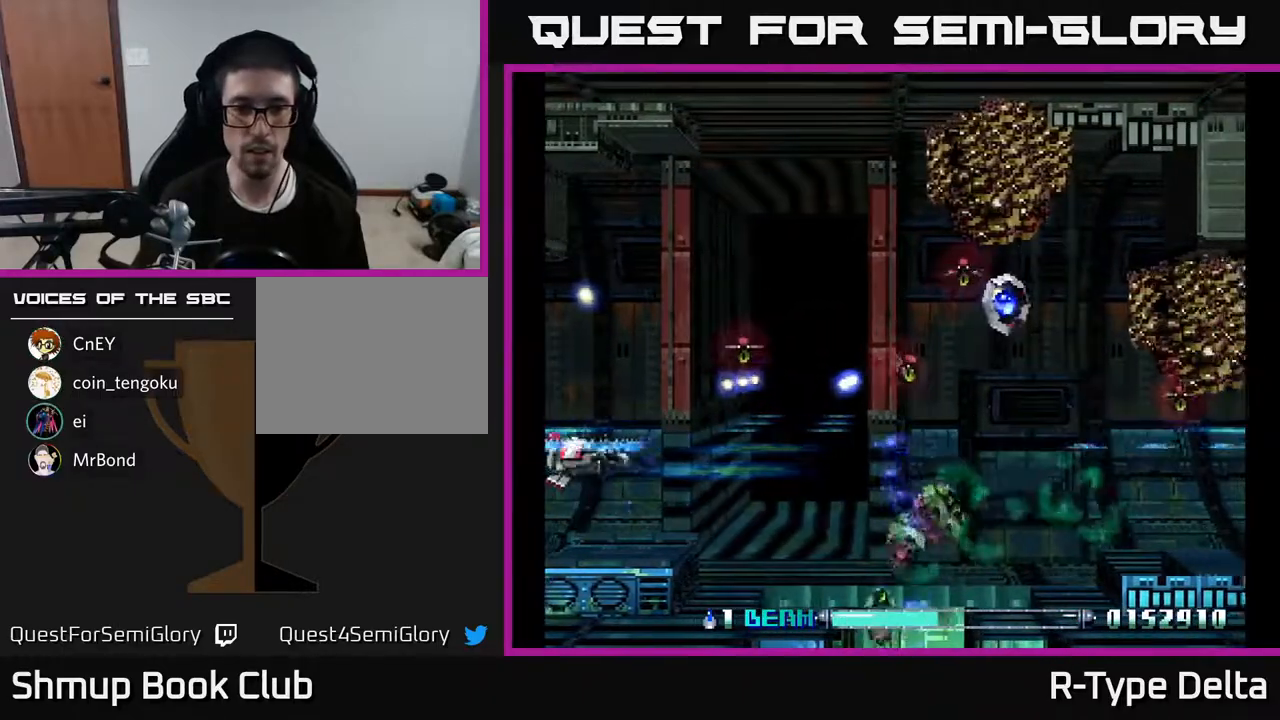
{"buttons": ["X", "DPAD_DOWN", "DPAD_RIGHT"], "events": [[183, "DPAD_RIGHT", "down"], [250, "DPAD_UP", "up"], [283, "X", "up"], [300, "DPAD_DOWN", "down"], [317, "DPAD_RIGHT", "up"], [350, "X", "down"], [450, "DPAD_RIGHT", "down"]]}
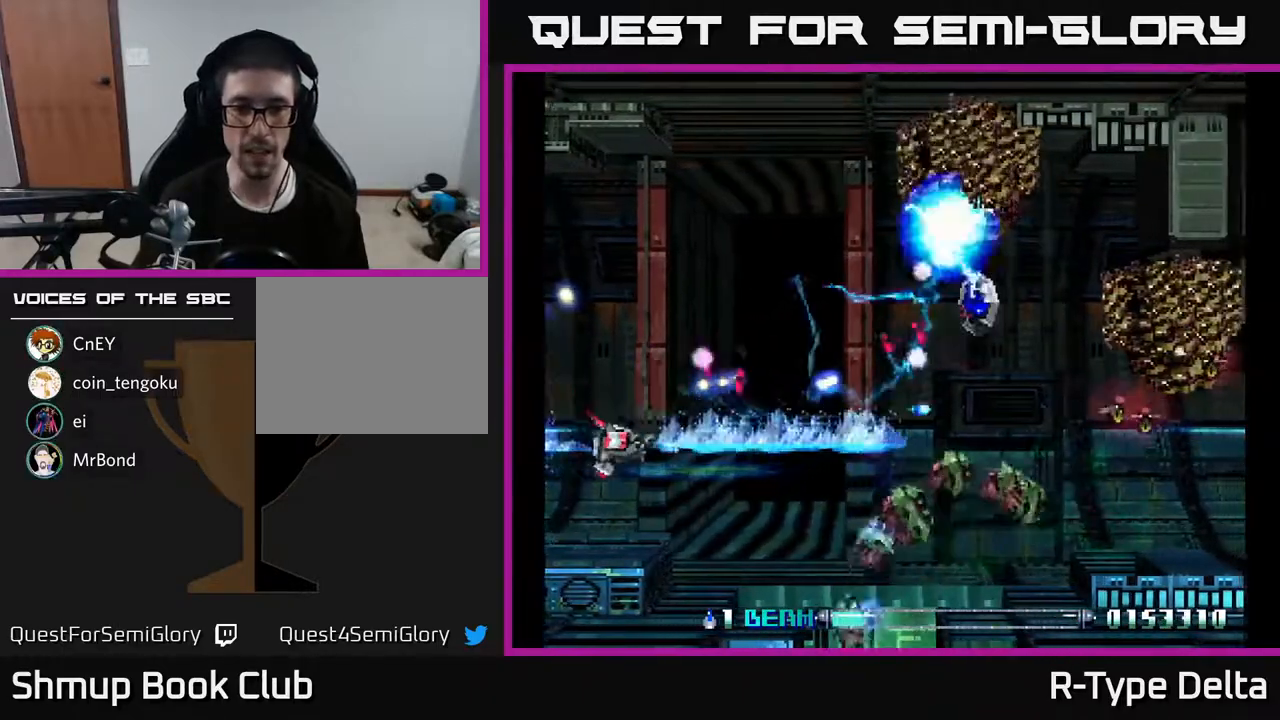
{"buttons": ["X", "DPAD_DOWN"], "events": [[83, "DPAD_DOWN", "up"], [267, "DPAD_RIGHT", "up"], [283, "DPAD_UP", "down"], [333, "DPAD_UP", "up"], [400, "DPAD_DOWN", "down"]]}
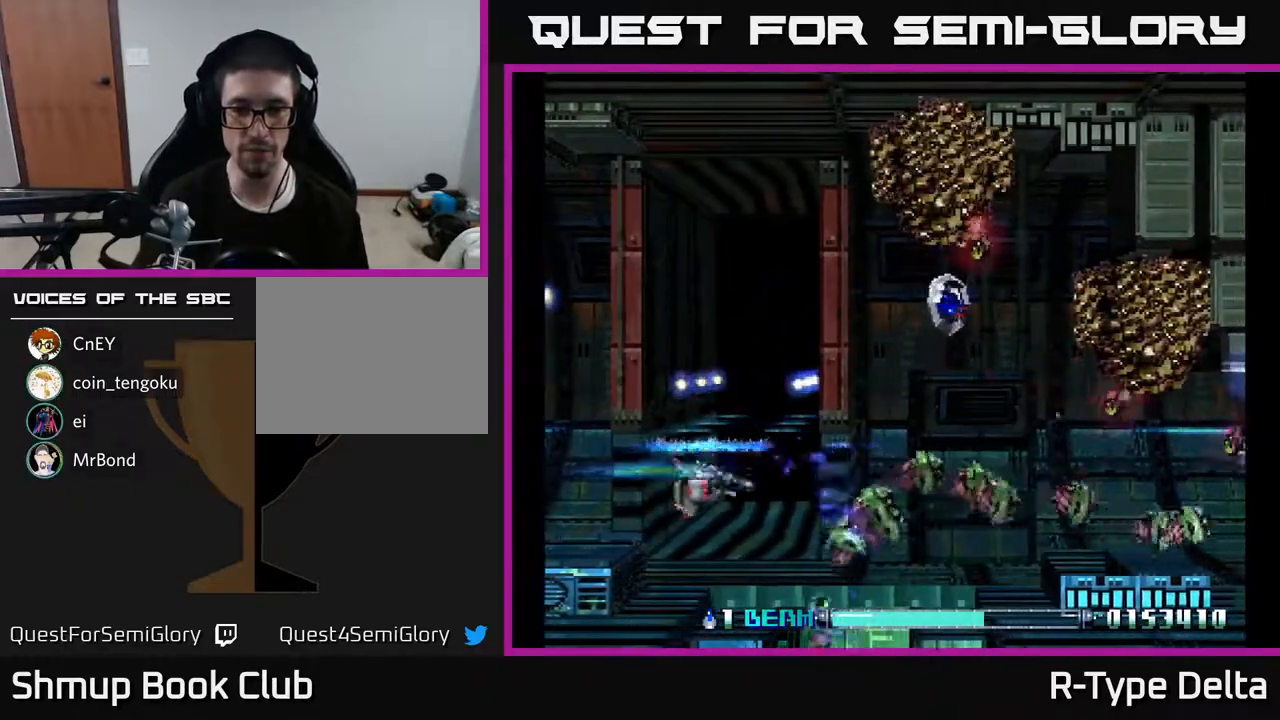
{"buttons": ["X", "DPAD_UP"]}
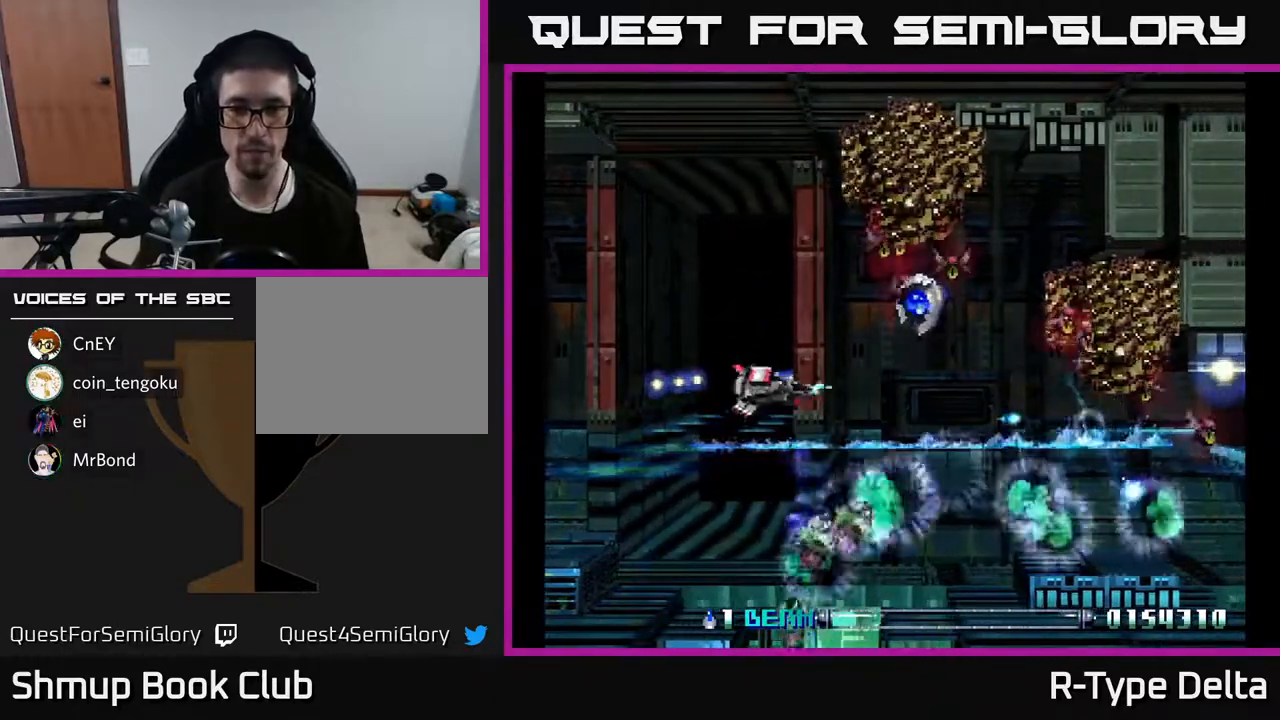
{"buttons": ["X", "DPAD_RIGHT"], "events": [[167, "DPAD_RIGHT", "down"], [267, "DPAD_RIGHT", "up"], [283, "A", "down"], [283, "DPAD_LEFT", "down"], [333, "DPAD_UP", "up"], [383, "DPAD_LEFT", "up"], [400, "A", "up"], [400, "DPAD_RIGHT", "down"]]}
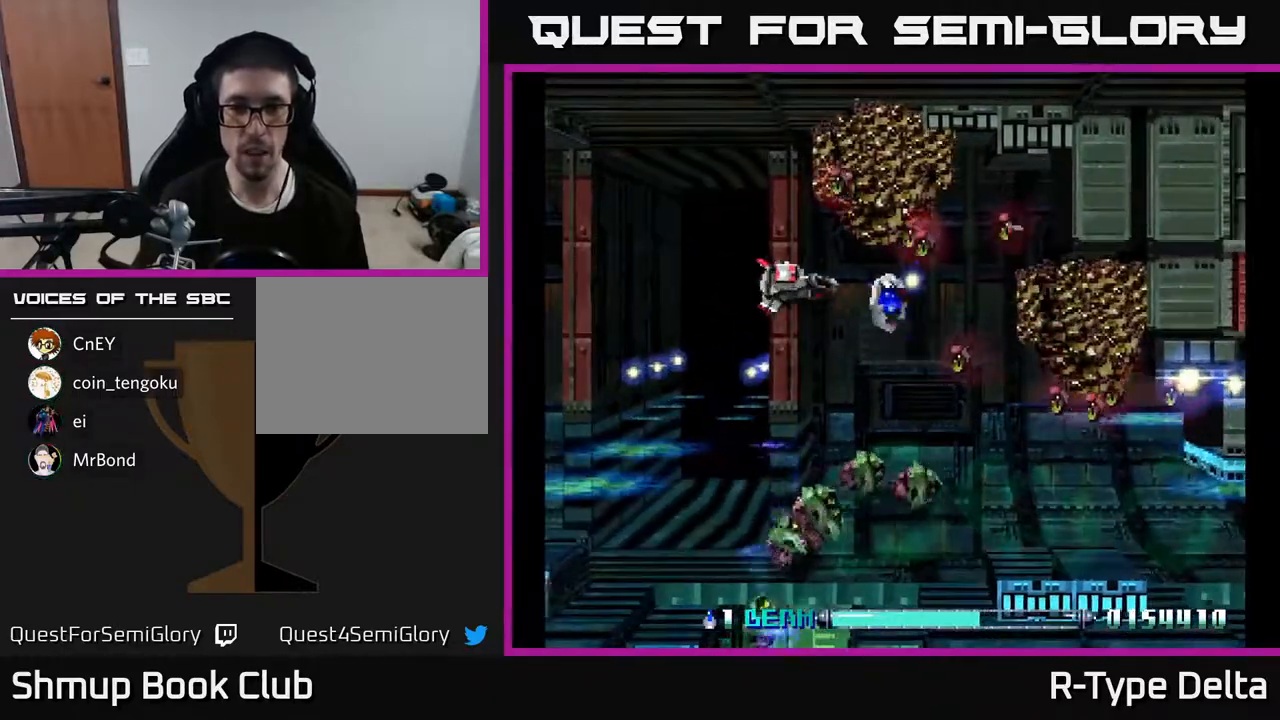
{"buttons": ["X", "DPAD_LEFT"], "events": [[150, "DPAD_DOWN", "down"], [183, "DPAD_RIGHT", "up"], [217, "DPAD_LEFT", "down"], [233, "X", "up"], [283, "DPAD_DOWN", "up"], [300, "X", "down"], [350, "DPAD_DOWN", "down"], [500, "DPAD_DOWN", "up"]]}
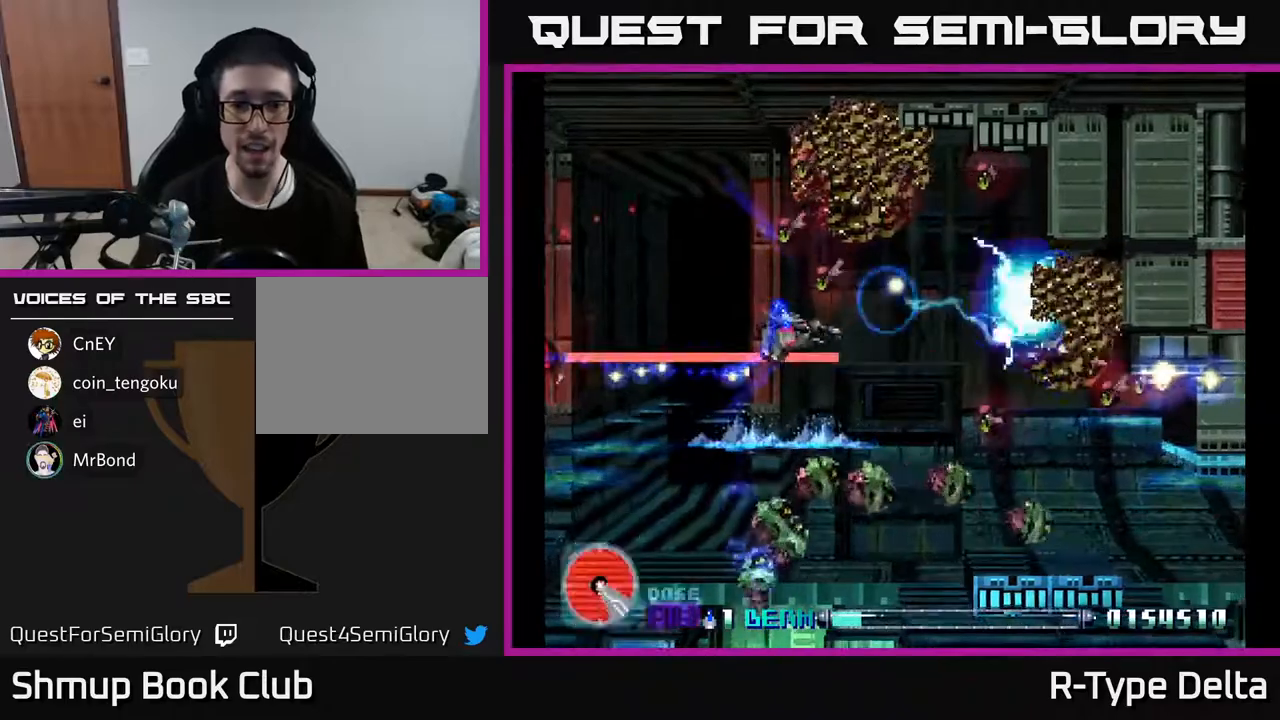
{"buttons": ["X", "DPAD_UP", "DPAD_LEFT"], "events": [[33, "A", "down"], [183, "A", "up"], [383, "DPAD_UP", "down"]]}
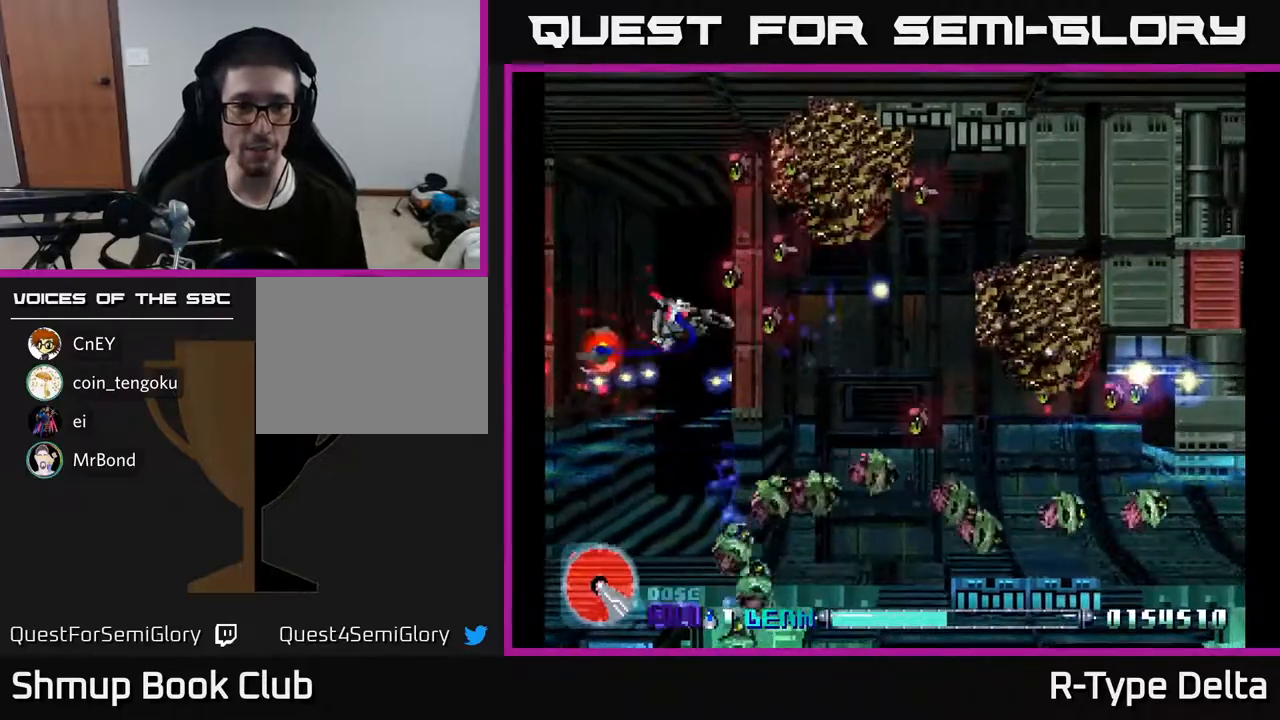
{"buttons": ["X", "DPAD_DOWN"], "events": [[233, "DPAD_UP", "up"], [300, "DPAD_DOWN", "down"], [383, "DPAD_LEFT", "up"]]}
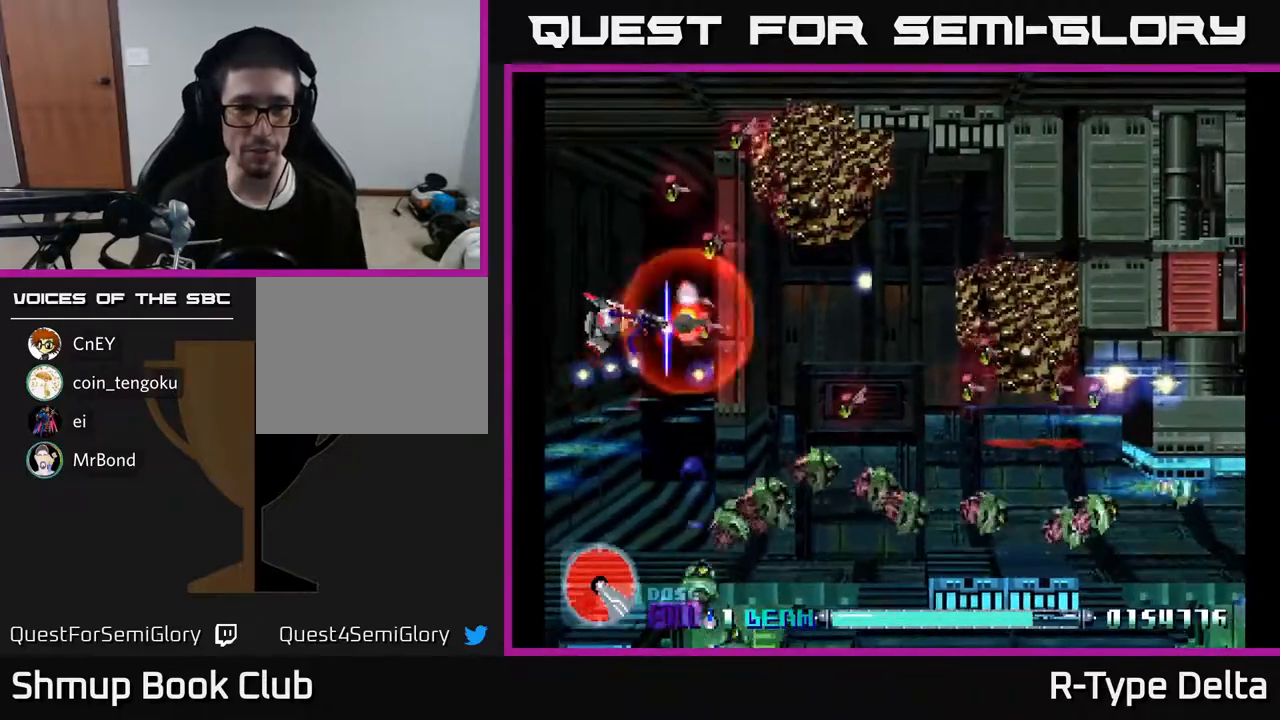
{"buttons": ["X", "DPAD_DOWN"], "events": [[133, "DPAD_DOWN", "up"], [133, "DPAD_LEFT", "down"], [150, "DPAD_UP", "down"], [167, "A", "down"], [200, "DPAD_LEFT", "up"], [233, "DPAD_LEFT", "down"], [233, "X", "up"], [250, "X", "down"], [283, "DPAD_UP", "up"], [300, "DPAD_DOWN", "down"], [317, "A", "up"], [333, "DPAD_LEFT", "up"], [383, "X", "up"], [450, "X", "down"]]}
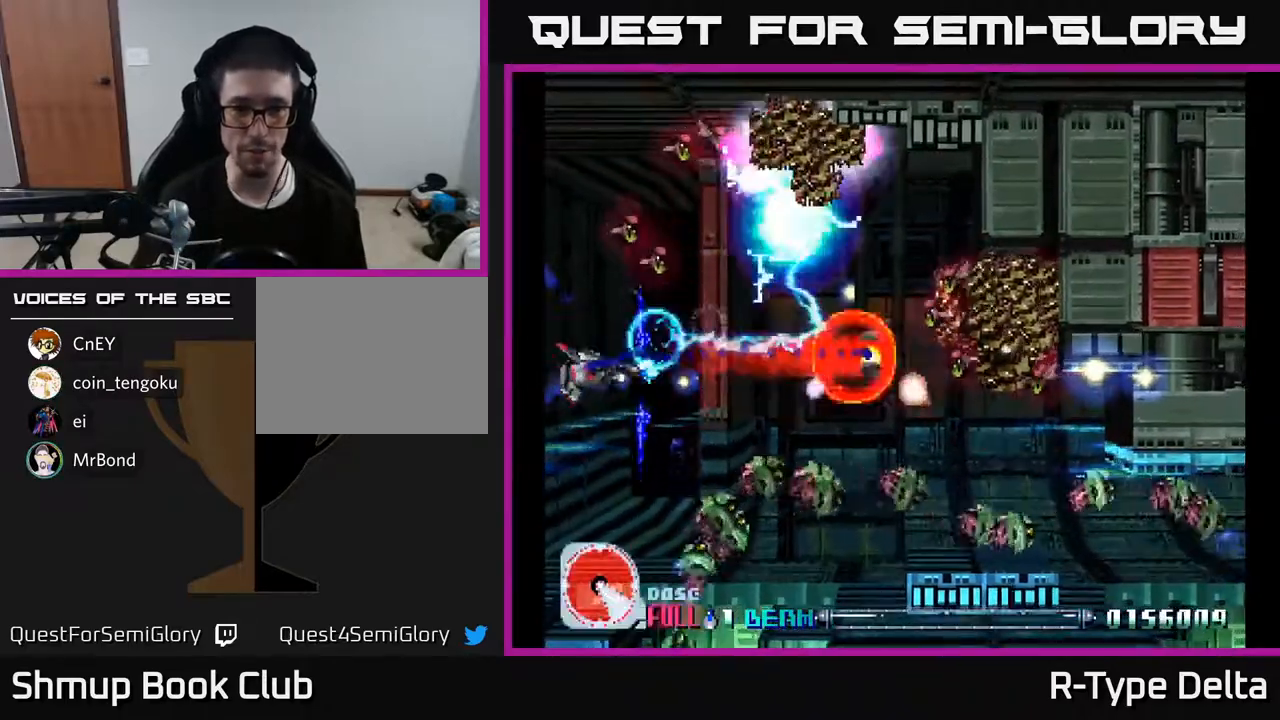
{"buttons": ["X"], "events": [[50, "A", "down"], [183, "A", "up"], [350, "DPAD_DOWN", "up"]]}
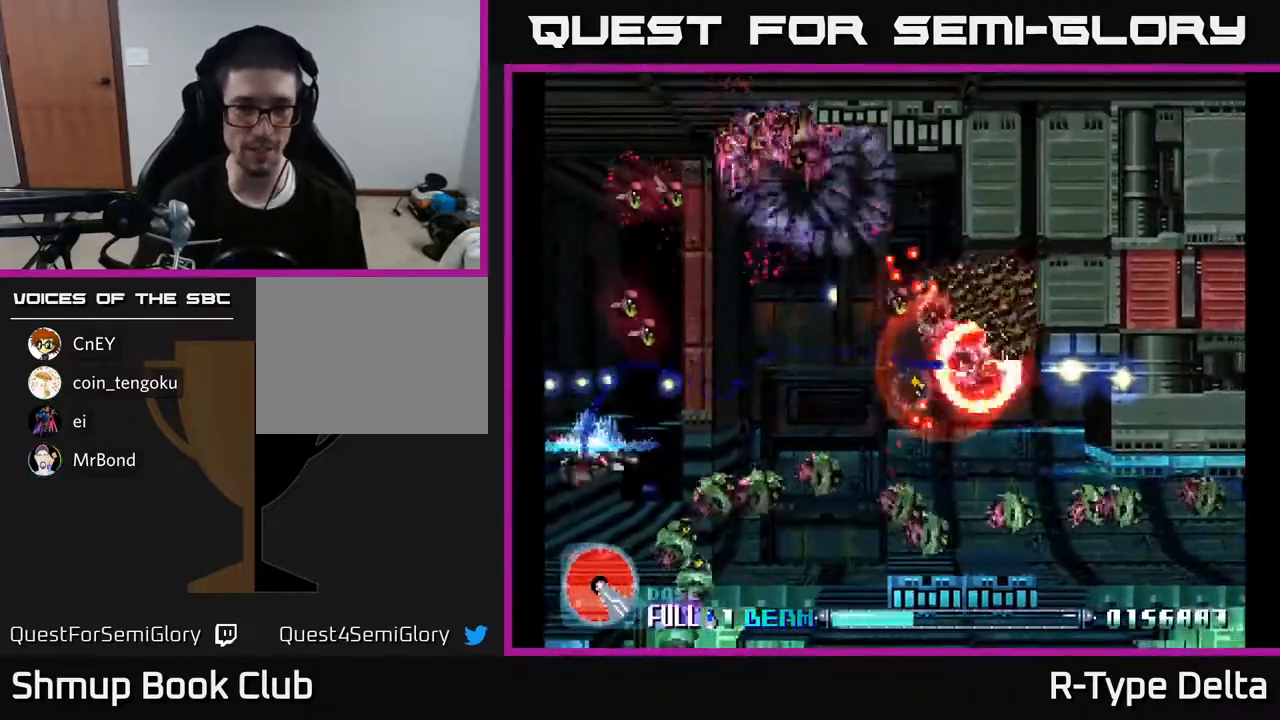
{"buttons": ["X"], "events": [[150, "DPAD_DOWN", "down"], [283, "DPAD_LEFT", "down"], [383, "DPAD_DOWN", "up"], [400, "X", "up"], [467, "DPAD_LEFT", "up"], [467, "DPAD_UP", "down"], [467, "X", "down"], [500, "DPAD_UP", "up"]]}
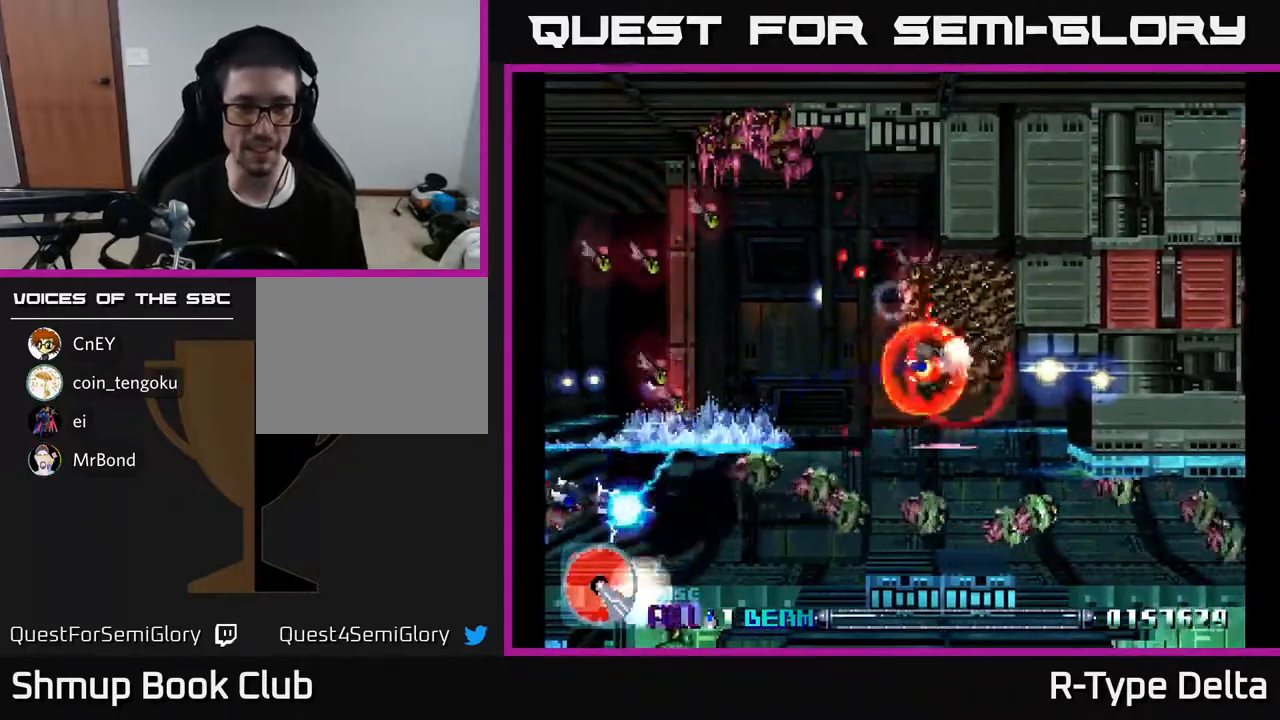
{"buttons": ["X"], "events": [[17, "DPAD_UP", "down"], [167, "DPAD_UP", "up"]]}
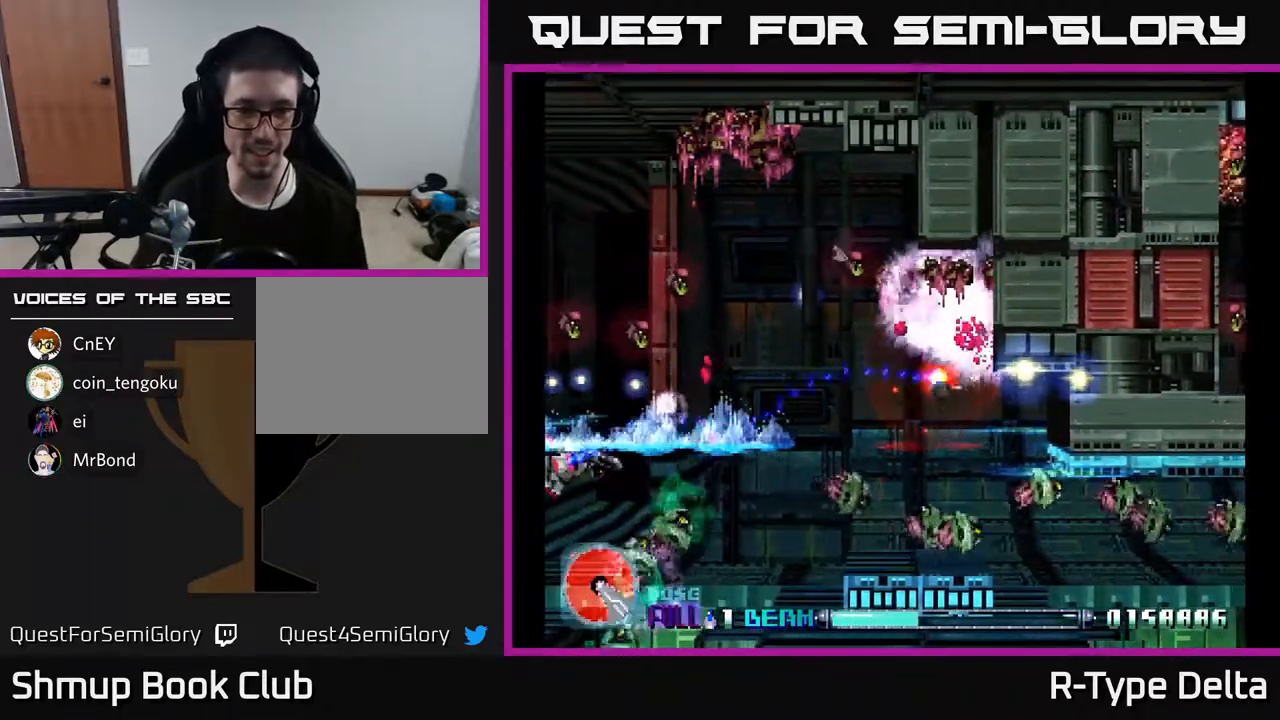
{"buttons": ["DPAD_UP"], "events": [[83, "DPAD_DOWN", "down"], [217, "DPAD_DOWN", "up"], [317, "X", "up"], [383, "X", "down"], [450, "DPAD_UP", "down"], [450, "X", "up"]]}
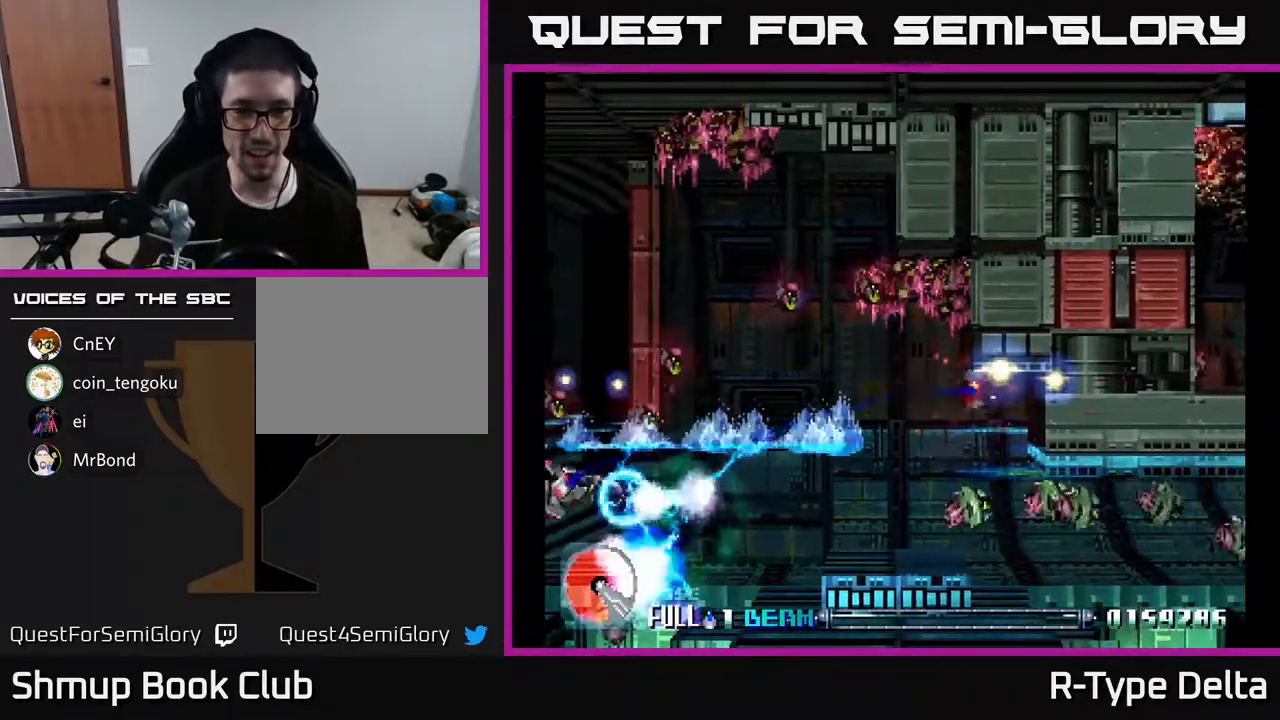
{"buttons": ["X", "DPAD_UP", "DPAD_RIGHT"], "events": [[17, "X", "down"], [33, "DPAD_UP", "up"], [83, "X", "up"], [133, "X", "down"], [183, "DPAD_RIGHT", "down"], [217, "X", "up"], [250, "DPAD_RIGHT", "up"], [250, "X", "down"], [400, "DPAD_UP", "down"], [400, "X", "up"], [433, "DPAD_RIGHT", "down"], [433, "X", "down"]]}
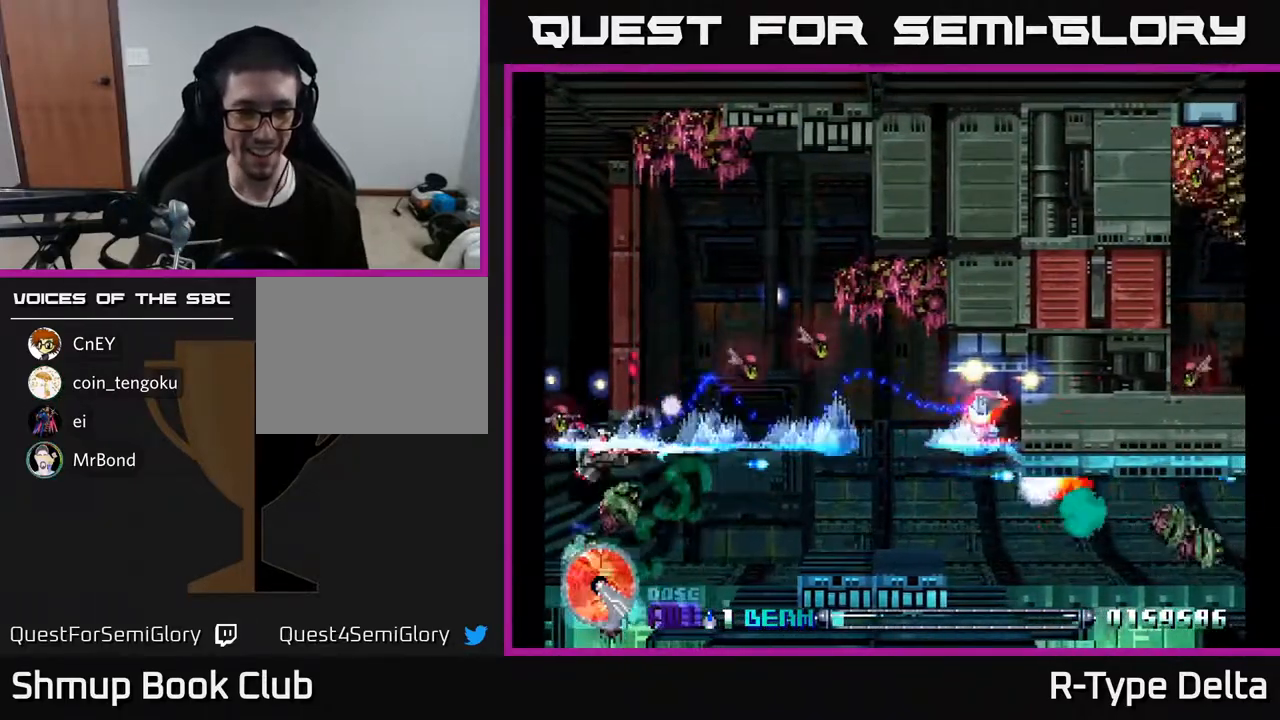
{"buttons": ["A", "X", "DPAD_RIGHT"], "events": [[33, "X", "up"], [83, "X", "down"], [150, "DPAD_RIGHT", "up"], [200, "X", "up"], [250, "X", "down"], [317, "DPAD_RIGHT", "down"], [367, "X", "up"], [417, "X", "down"], [500, "A", "down"], [500, "DPAD_UP", "up"]]}
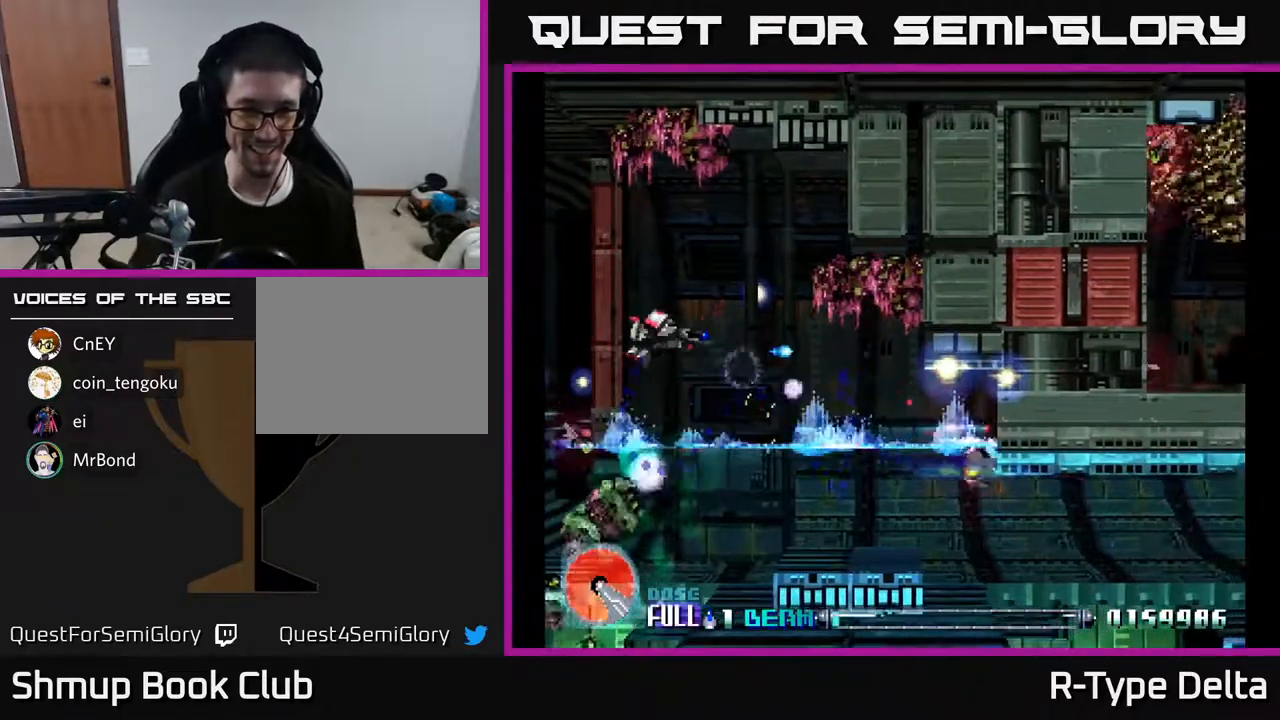
{"buttons": ["X", "DPAD_DOWN", "DPAD_RIGHT"], "events": [[100, "DPAD_DOWN", "down"], [150, "A", "up"], [167, "DPAD_DOWN", "up"], [300, "DPAD_DOWN", "down"], [350, "DPAD_DOWN", "up"], [467, "DPAD_DOWN", "down"]]}
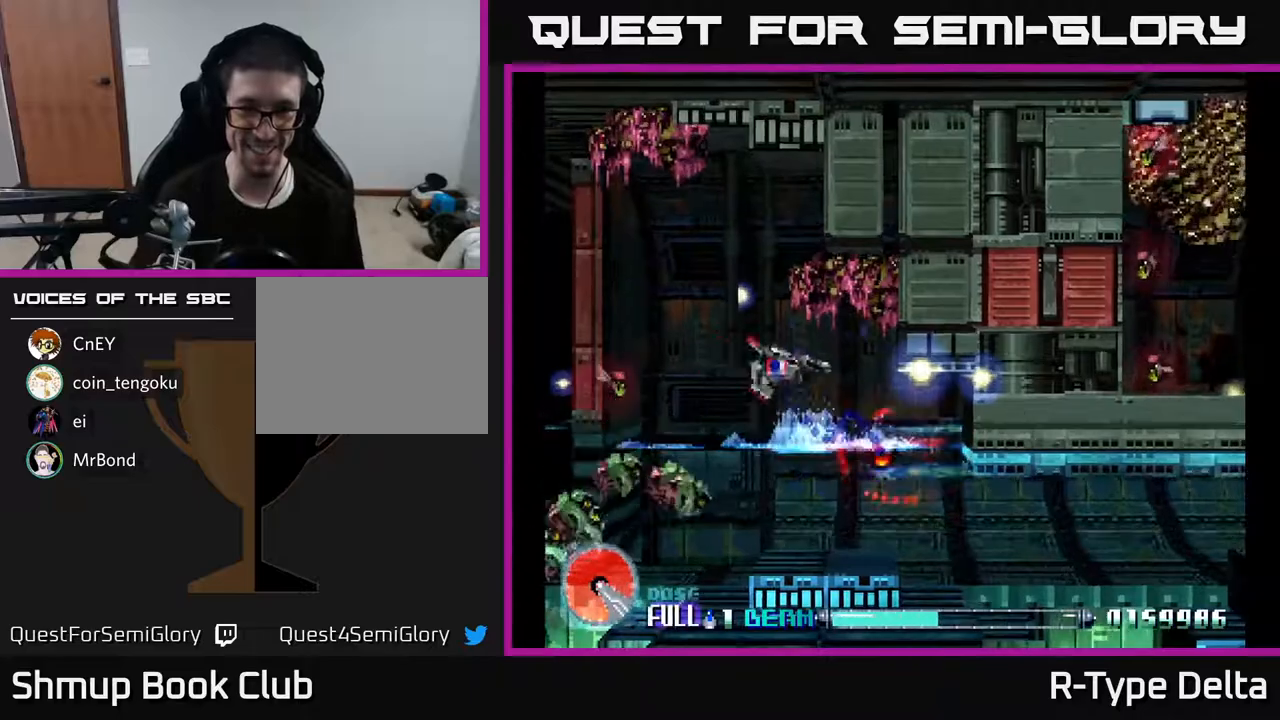
{"buttons": ["X", "DPAD_DOWN", "DPAD_RIGHT"], "events": [[33, "DPAD_DOWN", "up"], [200, "DPAD_DOWN", "down"], [300, "DPAD_RIGHT", "up"], [483, "DPAD_RIGHT", "down"]]}
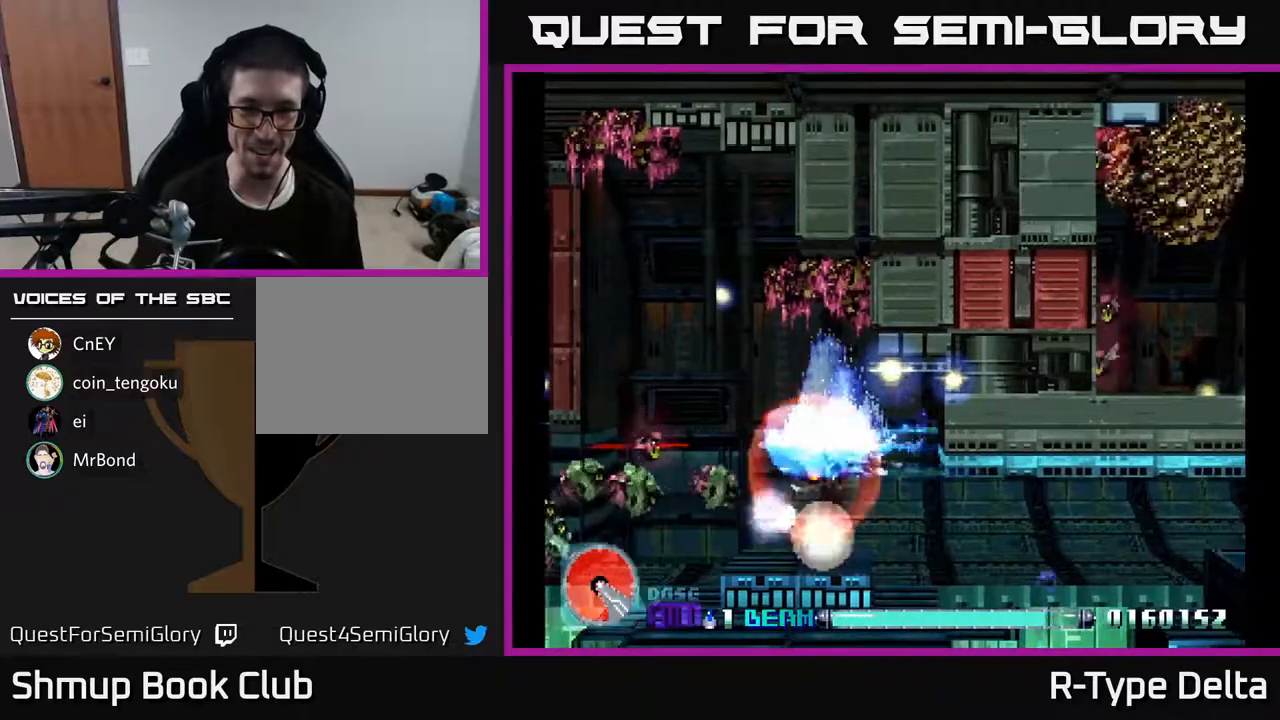
{"buttons": ["X", "DPAD_LEFT"], "events": [[250, "DPAD_DOWN", "up"], [250, "DPAD_RIGHT", "up"], [283, "DPAD_LEFT", "down"], [300, "DPAD_UP", "down"], [333, "DPAD_UP", "up"]]}
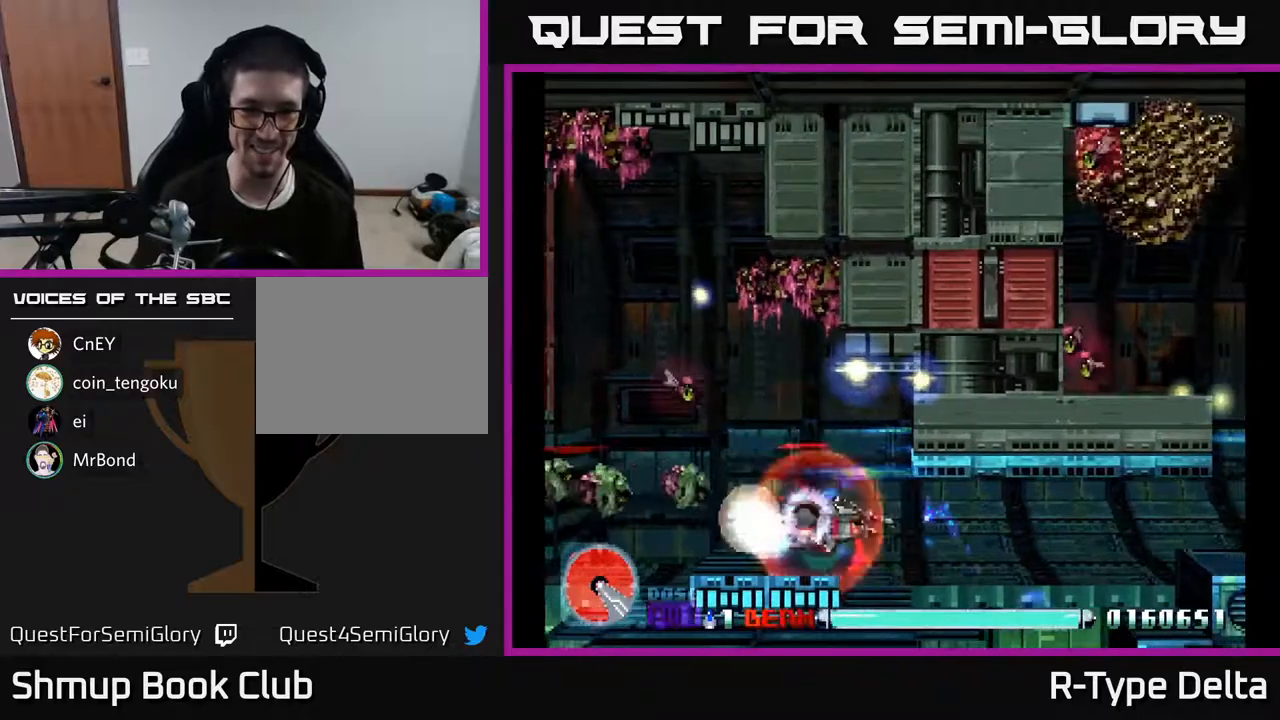
{"buttons": ["X", "DPAD_LEFT"], "events": [[167, "DPAD_LEFT", "up"], [483, "DPAD_LEFT", "down"]]}
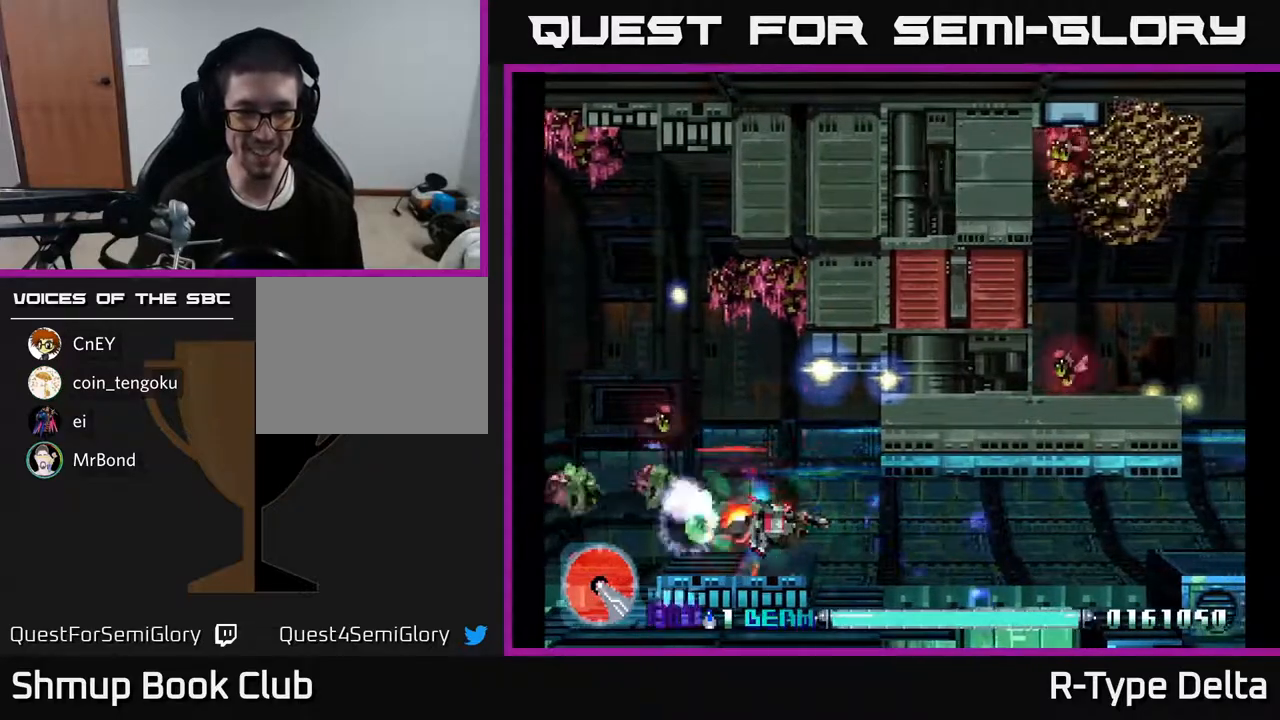
{"buttons": ["X"], "events": [[83, "DPAD_UP", "down"], [133, "DPAD_LEFT", "up"], [167, "DPAD_UP", "up"]]}
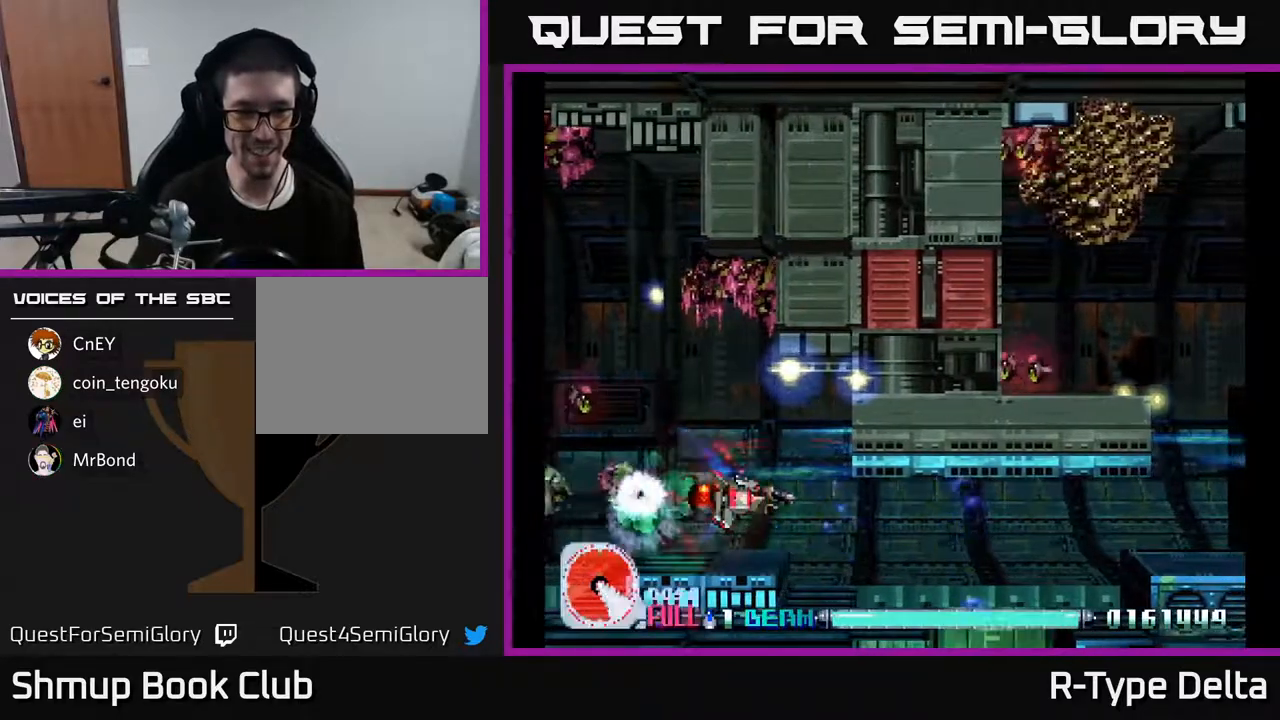
{"buttons": ["X"], "events": [[217, "DPAD_LEFT", "down"], [350, "DPAD_LEFT", "up"]]}
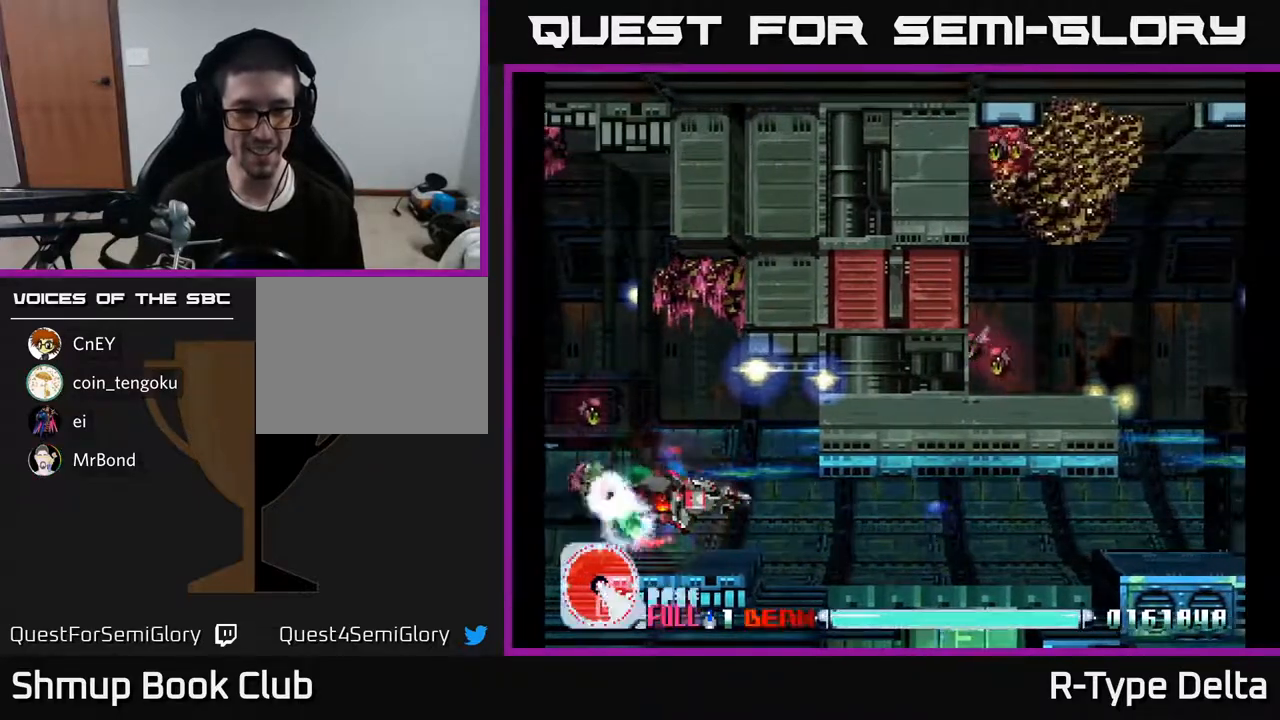
{"buttons": ["X", "DPAD_RIGHT"], "events": [[500, "DPAD_RIGHT", "down"]]}
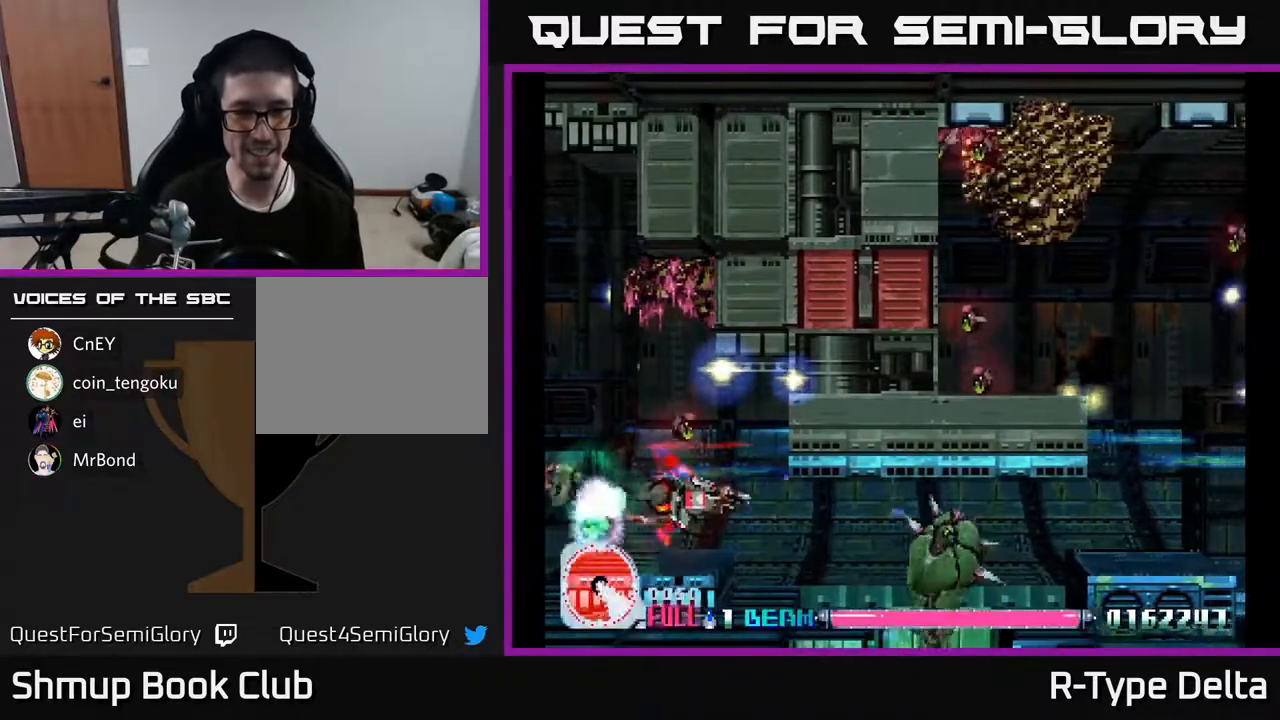
{"buttons": ["A", "DPAD_UP"], "events": [[150, "DPAD_RIGHT", "up"], [217, "DPAD_RIGHT", "down"], [300, "DPAD_RIGHT", "up"], [350, "DPAD_LEFT", "down"], [433, "A", "down"], [467, "DPAD_LEFT", "up"], [467, "DPAD_UP", "down"], [500, "X", "up"]]}
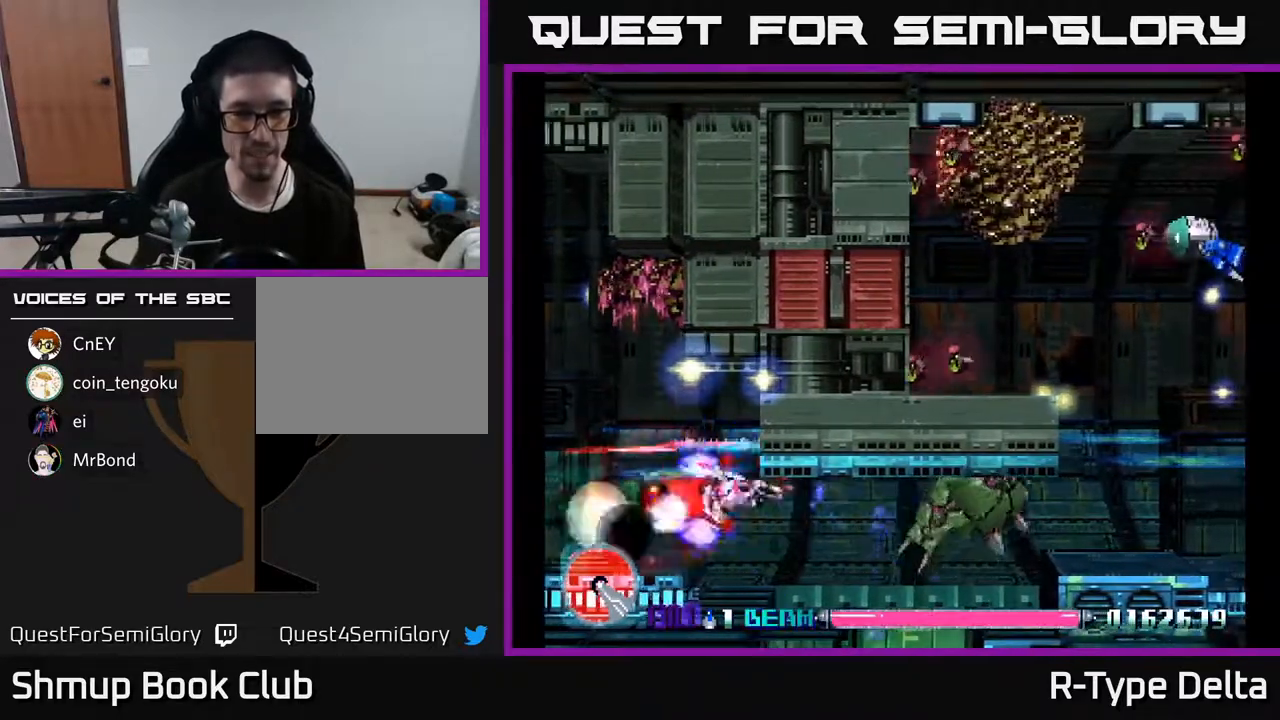
{"buttons": ["X", "DPAD_LEFT"], "events": [[50, "DPAD_LEFT", "down"], [67, "X", "down"], [83, "A", "up"], [100, "DPAD_UP", "up"], [200, "DPAD_UP", "down"], [283, "DPAD_LEFT", "up"], [350, "DPAD_LEFT", "down"], [383, "DPAD_UP", "up"]]}
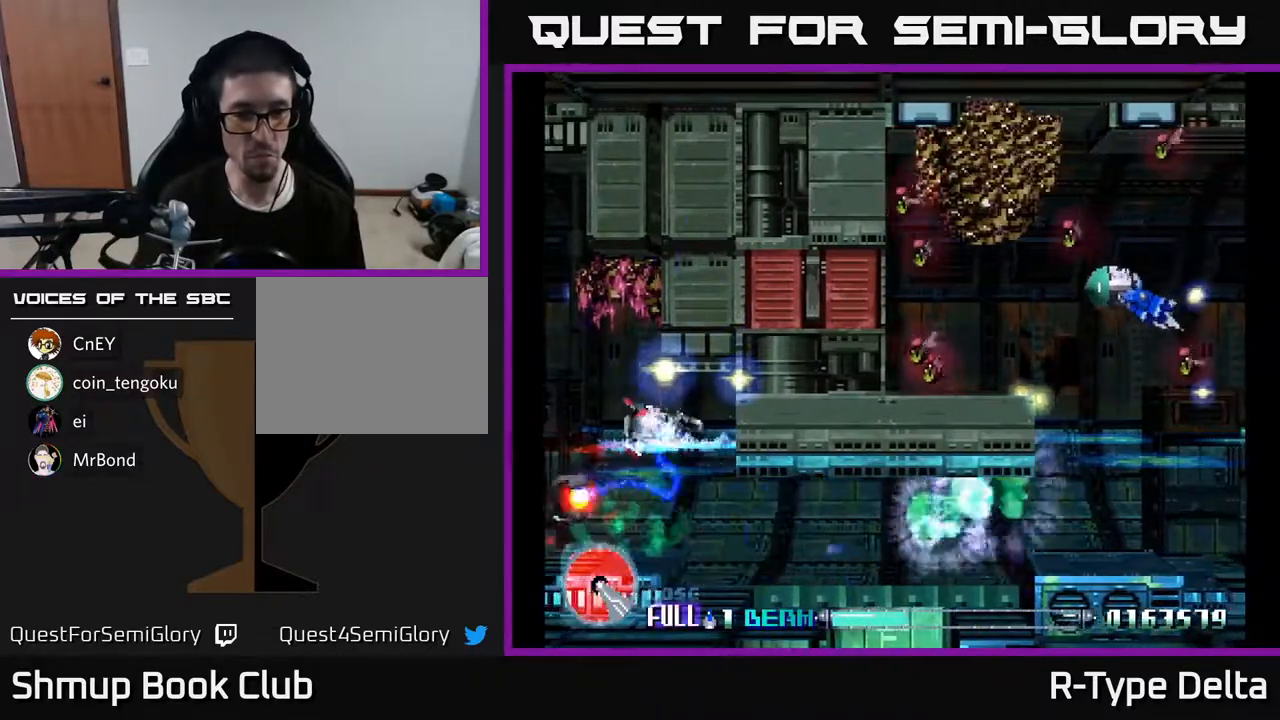
{"buttons": ["X", "DPAD_DOWN", "DPAD_RIGHT"], "events": [[100, "DPAD_LEFT", "up"], [150, "DPAD_RIGHT", "down"], [200, "DPAD_RIGHT", "up"], [333, "DPAD_RIGHT", "down"], [400, "DPAD_DOWN", "down"], [450, "DPAD_RIGHT", "up"], [500, "DPAD_RIGHT", "down"]]}
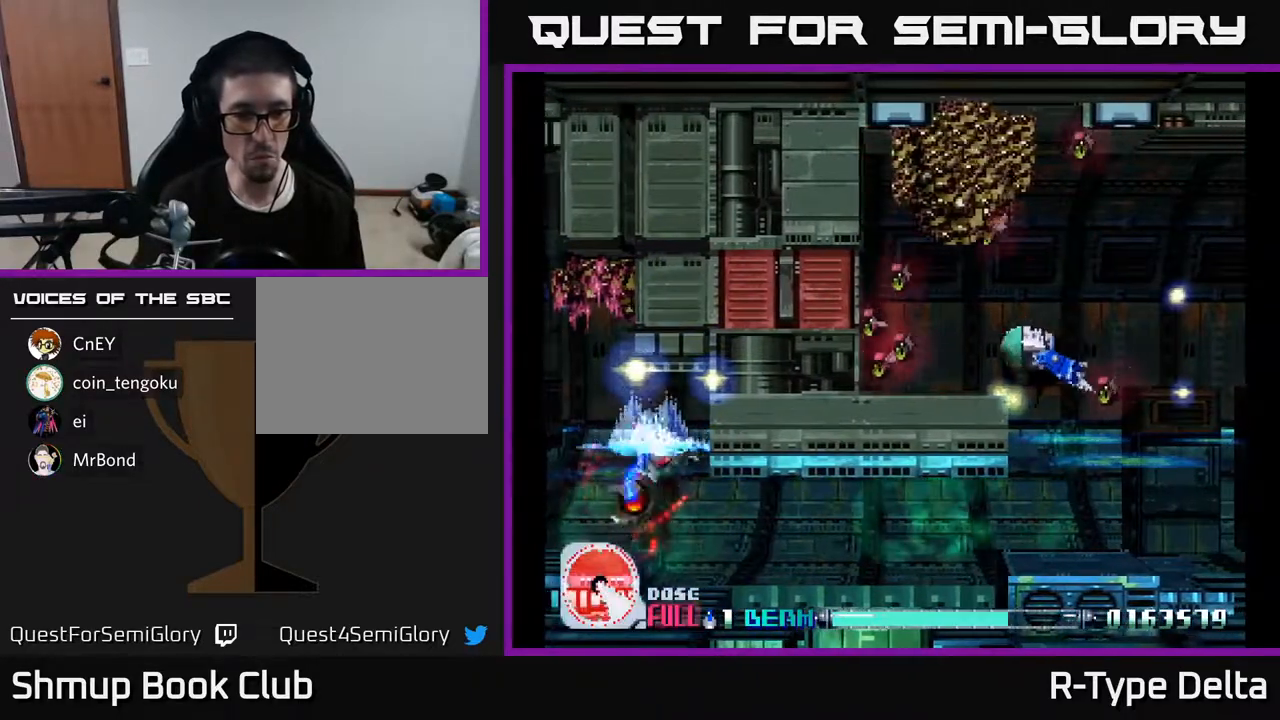
{"buttons": ["X", "DPAD_RIGHT"], "events": [[100, "DPAD_RIGHT", "up"], [150, "DPAD_RIGHT", "down"], [333, "DPAD_DOWN", "up"]]}
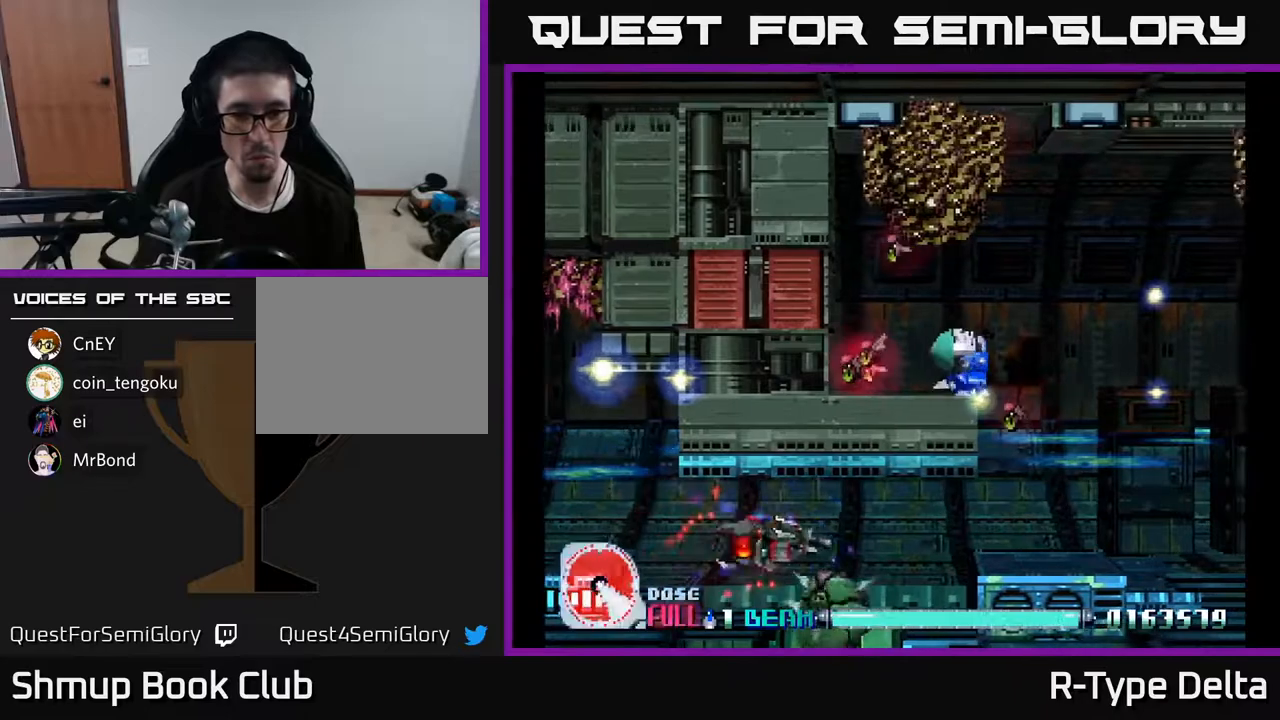
{"buttons": ["X"], "events": [[117, "DPAD_RIGHT", "up"], [117, "DPAD_UP", "down"], [183, "DPAD_RIGHT", "down"], [350, "DPAD_UP", "up"], [417, "X", "up"], [450, "X", "down"], [467, "DPAD_RIGHT", "up"]]}
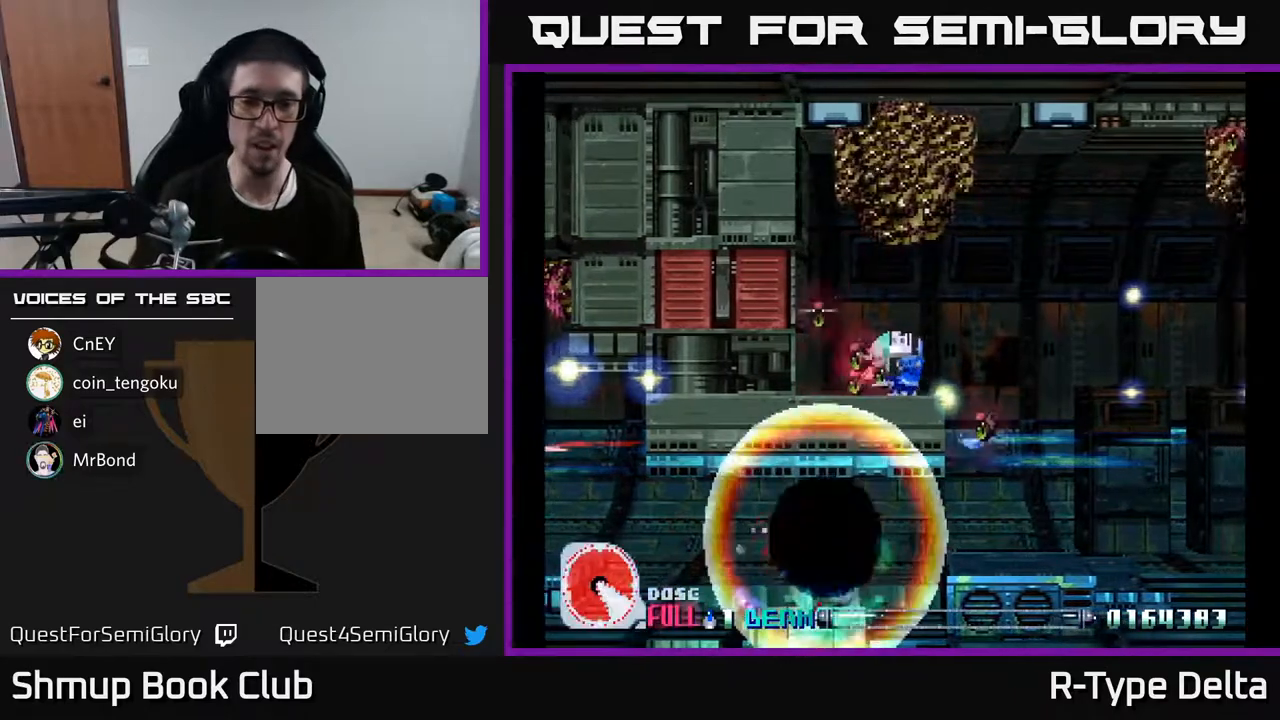
{"buttons": ["X"], "events": [[50, "A", "down"], [217, "A", "up"], [367, "X", "up"], [433, "X", "down"]]}